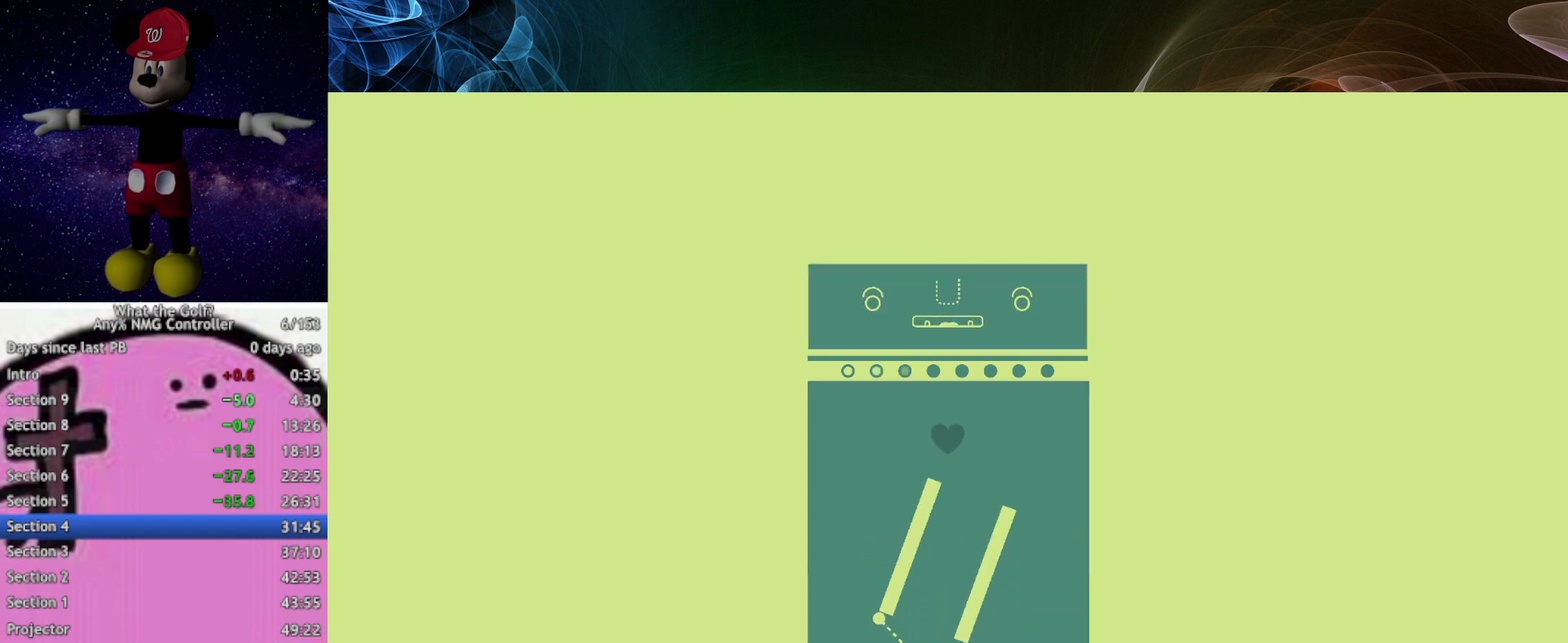
Gameplay with a controller (Xbox layout); each line is a JSON object with the inputs held at the frame after it. "events" lists button and stick changes between this image and that frame as [ms after this image, input, new state], when the widget could be followed in between. Not read: R3 right_stick.
{"buttons": [], "left_stick": "up-left"}
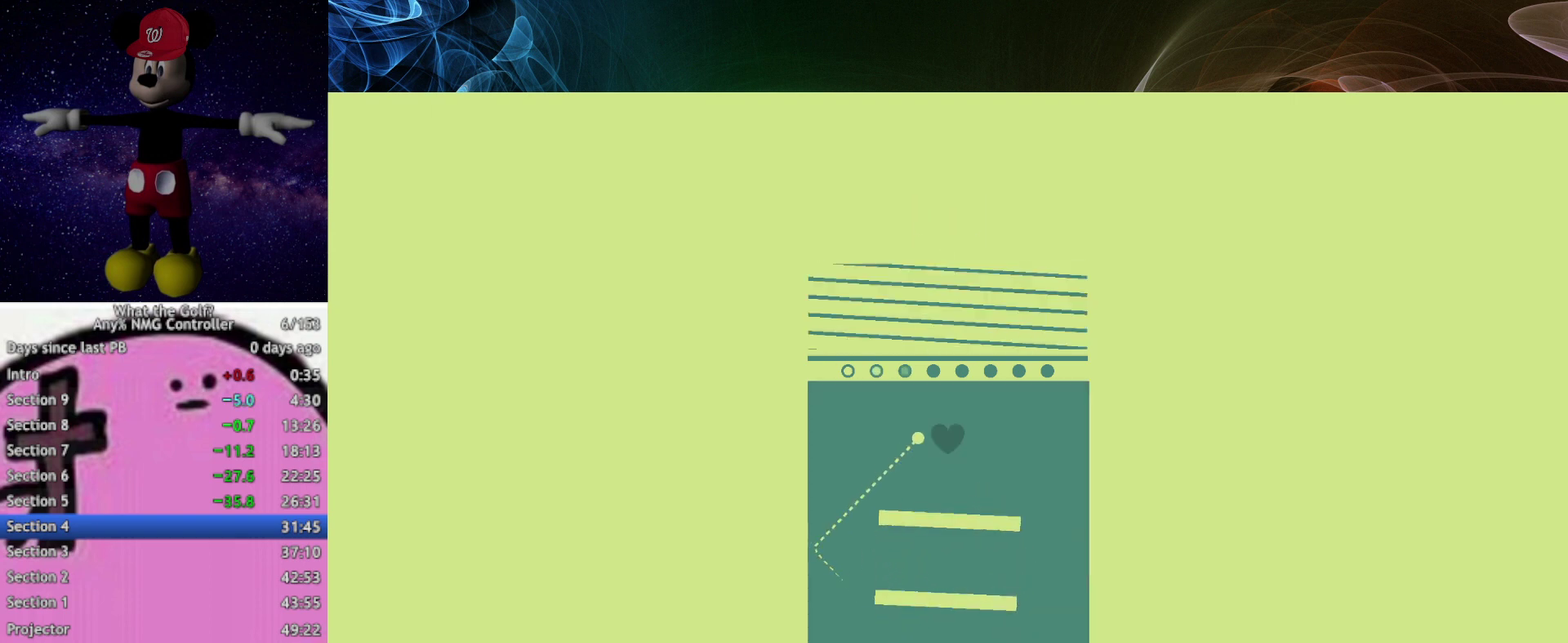
{"buttons": [], "left_stick": "up-right", "events": [[200, "left_stick", "center"], [367, "left_stick", "up-right"]]}
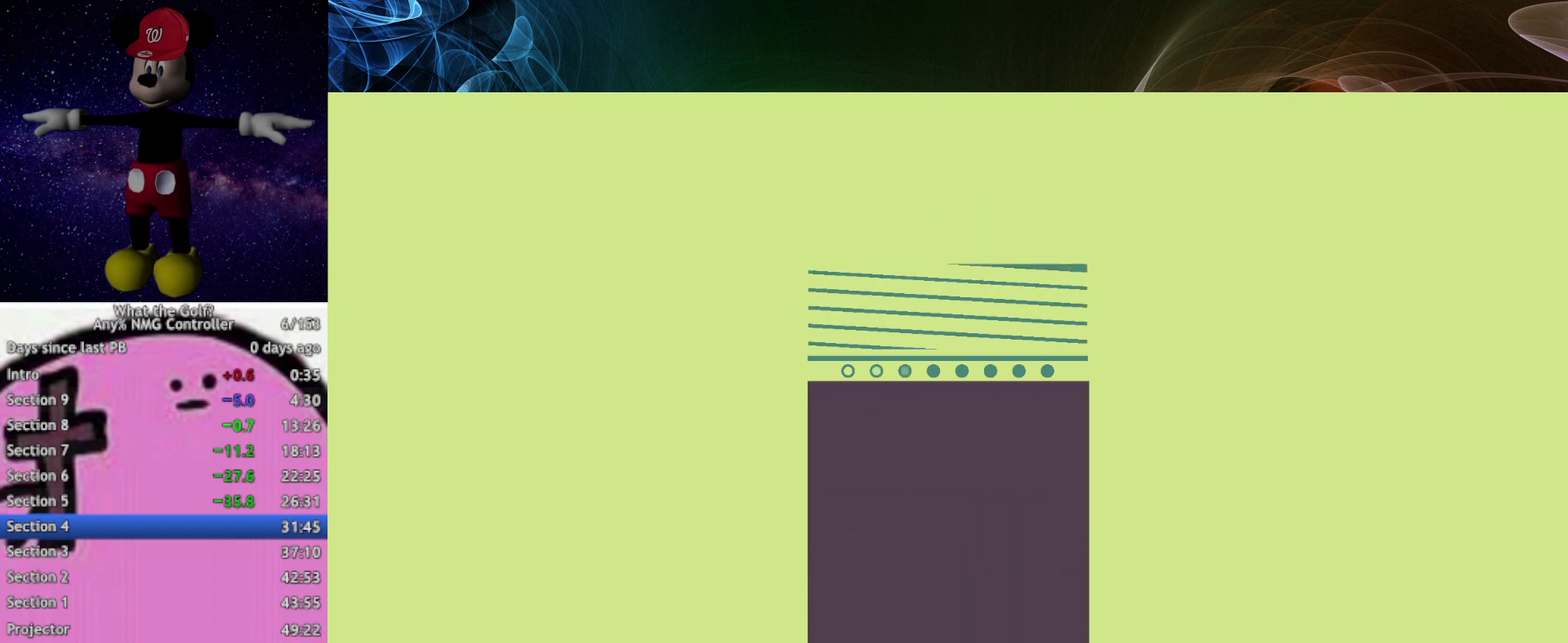
{"buttons": [], "left_stick": "up-right"}
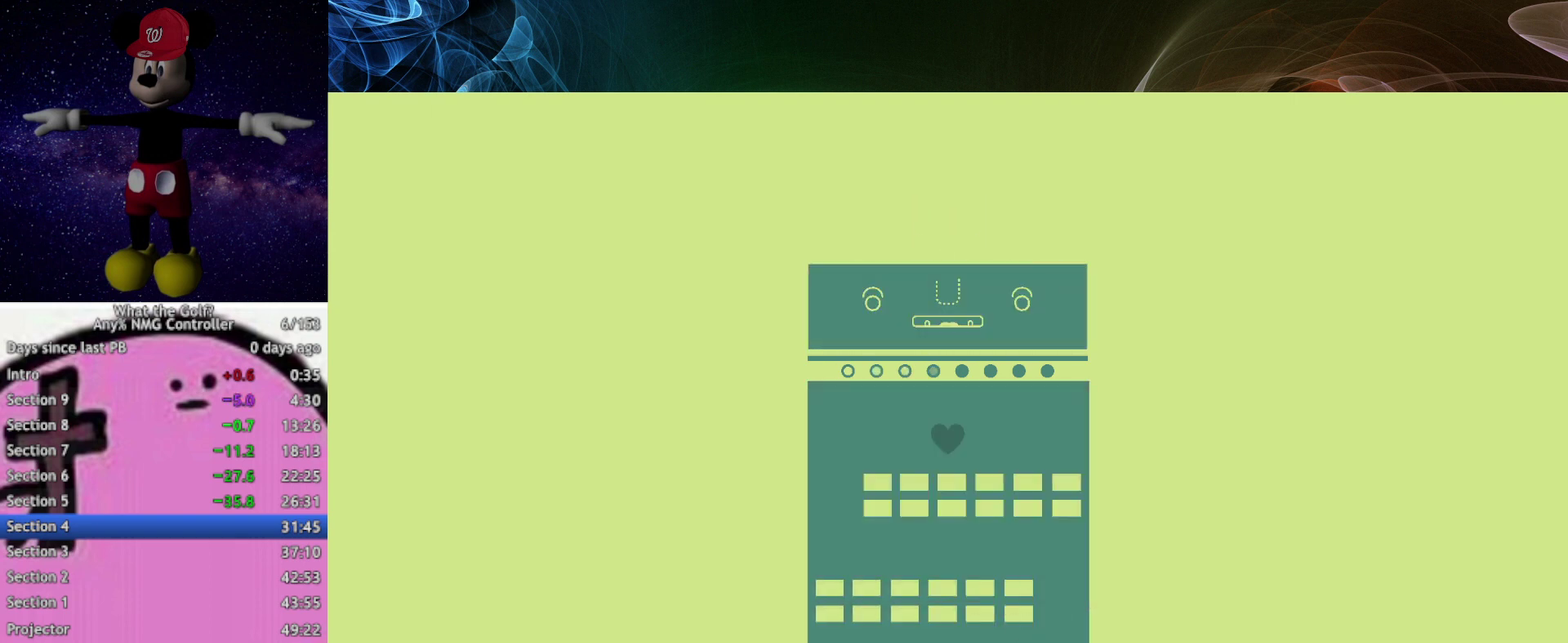
{"buttons": [], "left_stick": "up-right"}
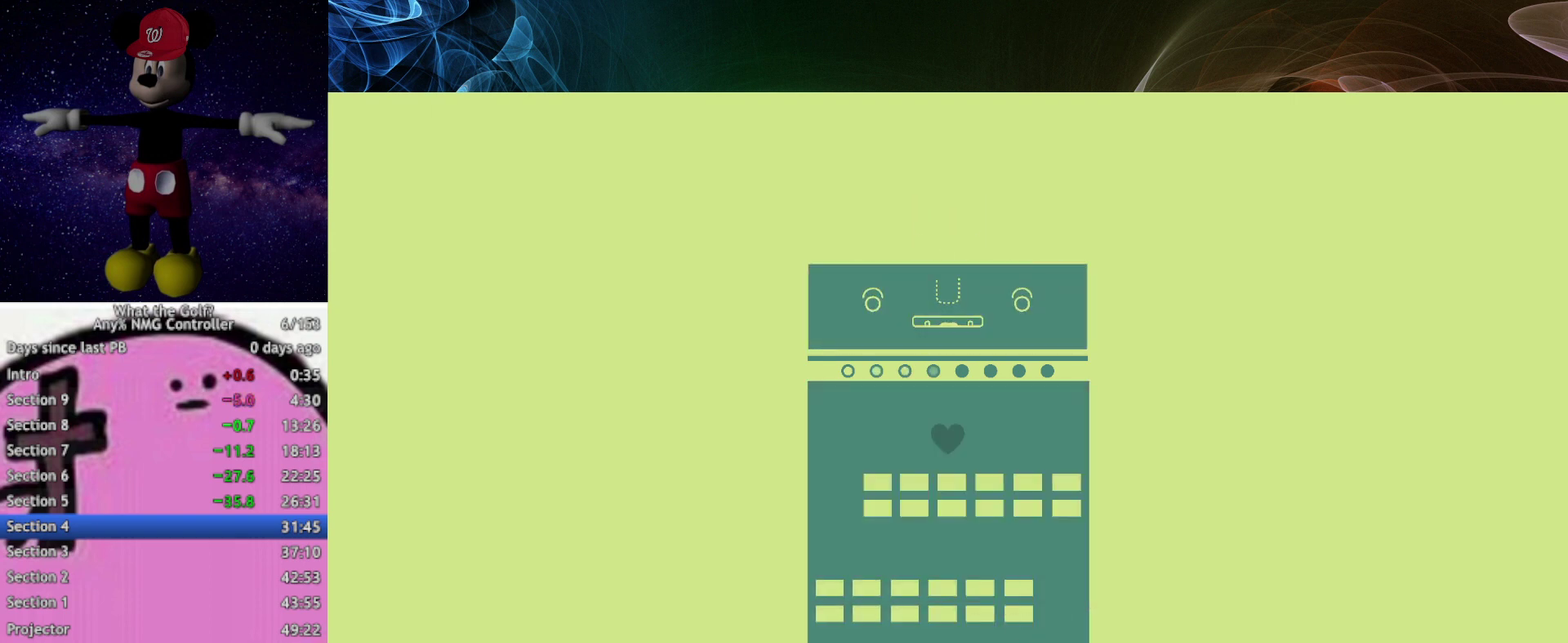
{"buttons": [], "left_stick": "up-right"}
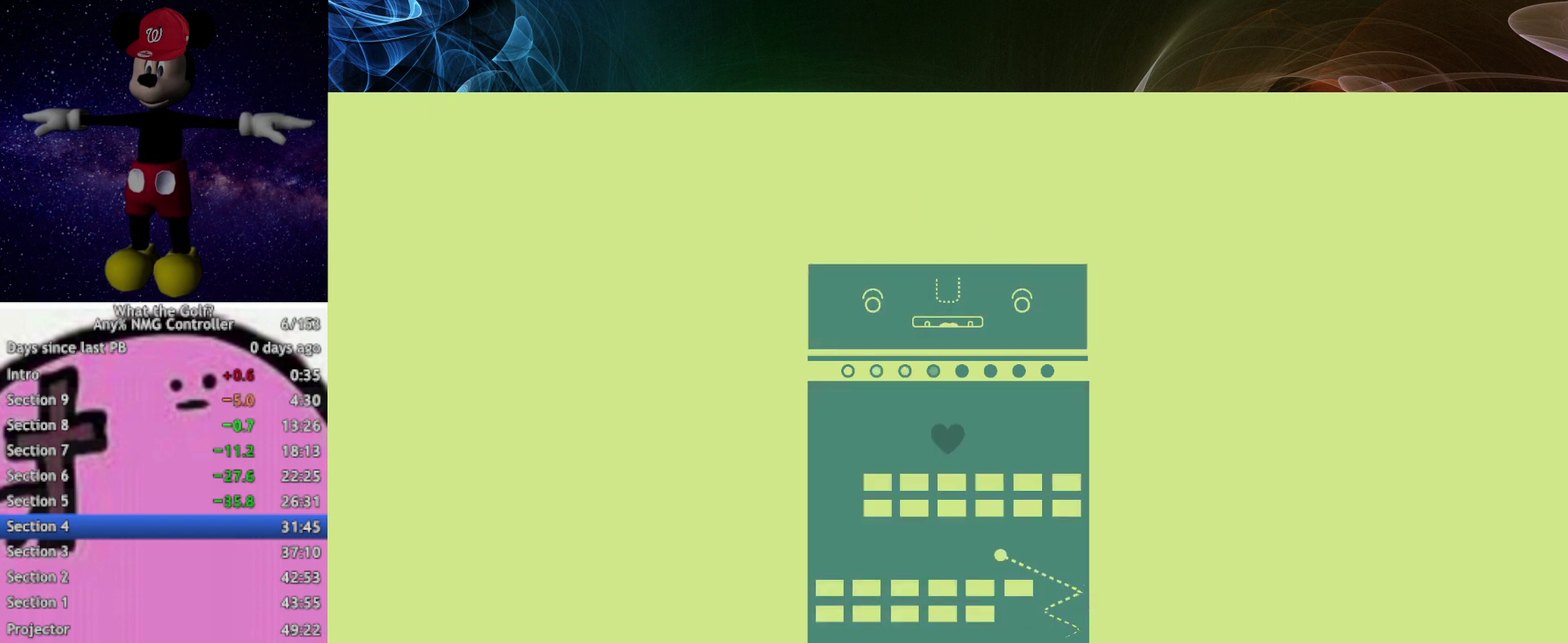
{"buttons": [], "left_stick": "up-right"}
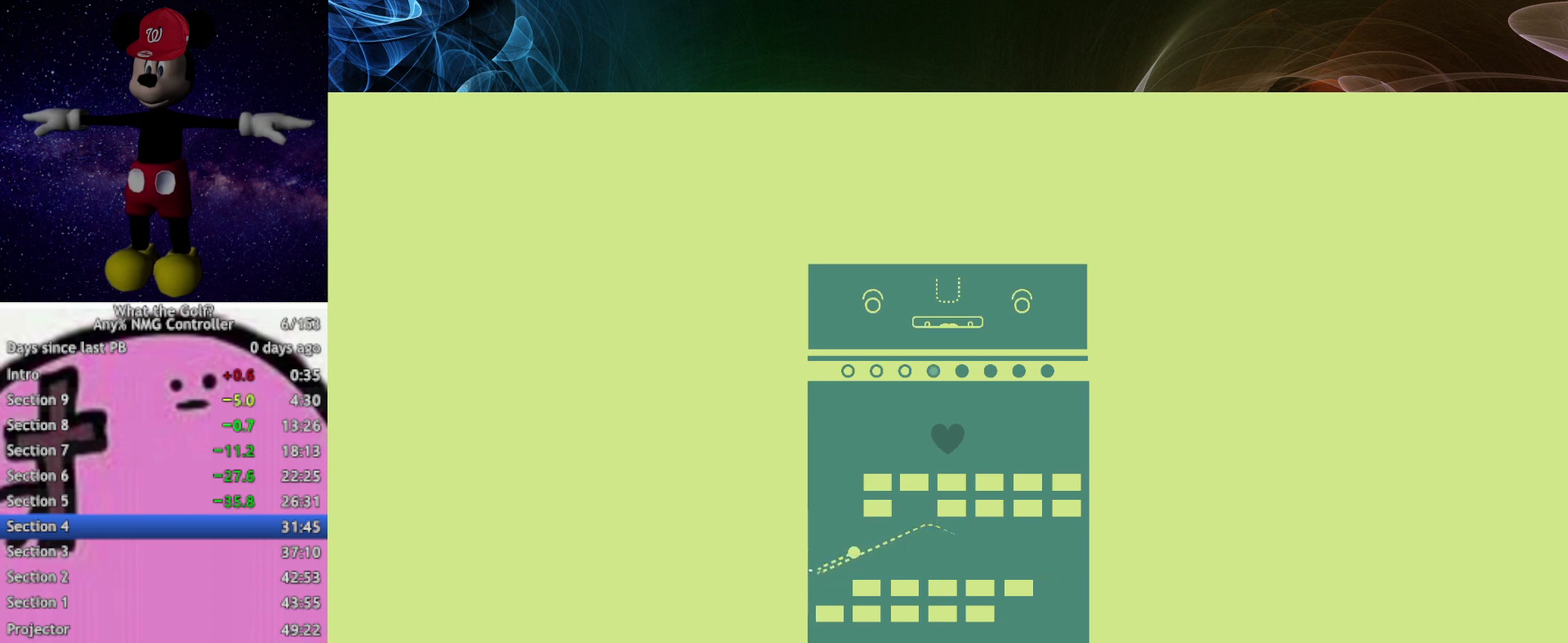
{"buttons": [], "left_stick": "up-right"}
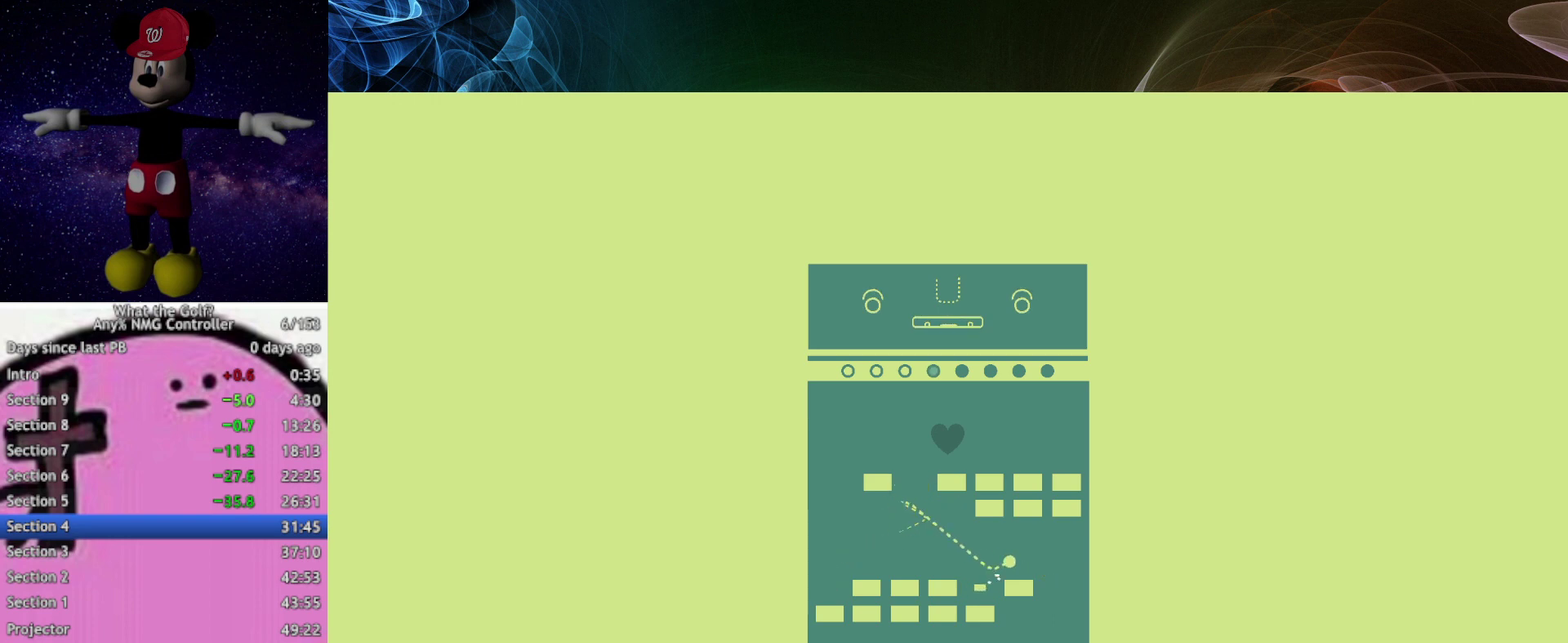
{"buttons": [], "left_stick": "up-right"}
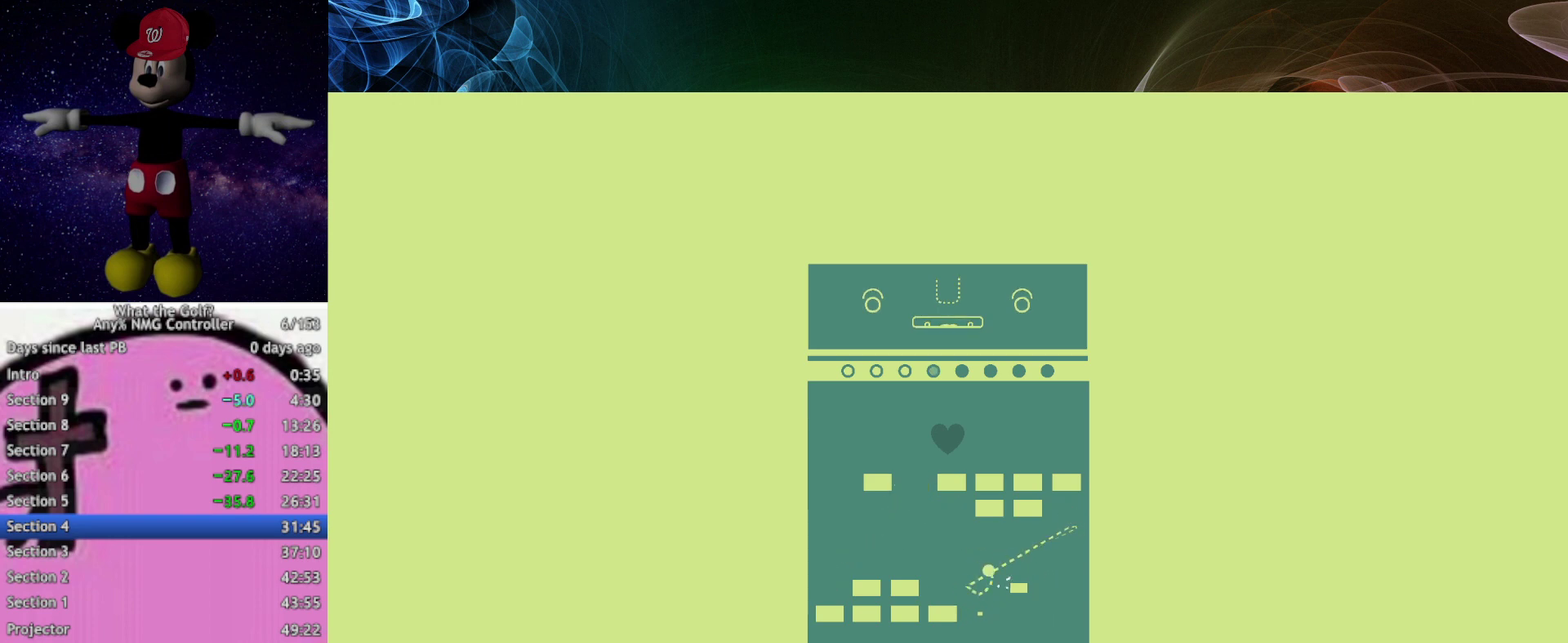
{"buttons": [], "left_stick": "up-right"}
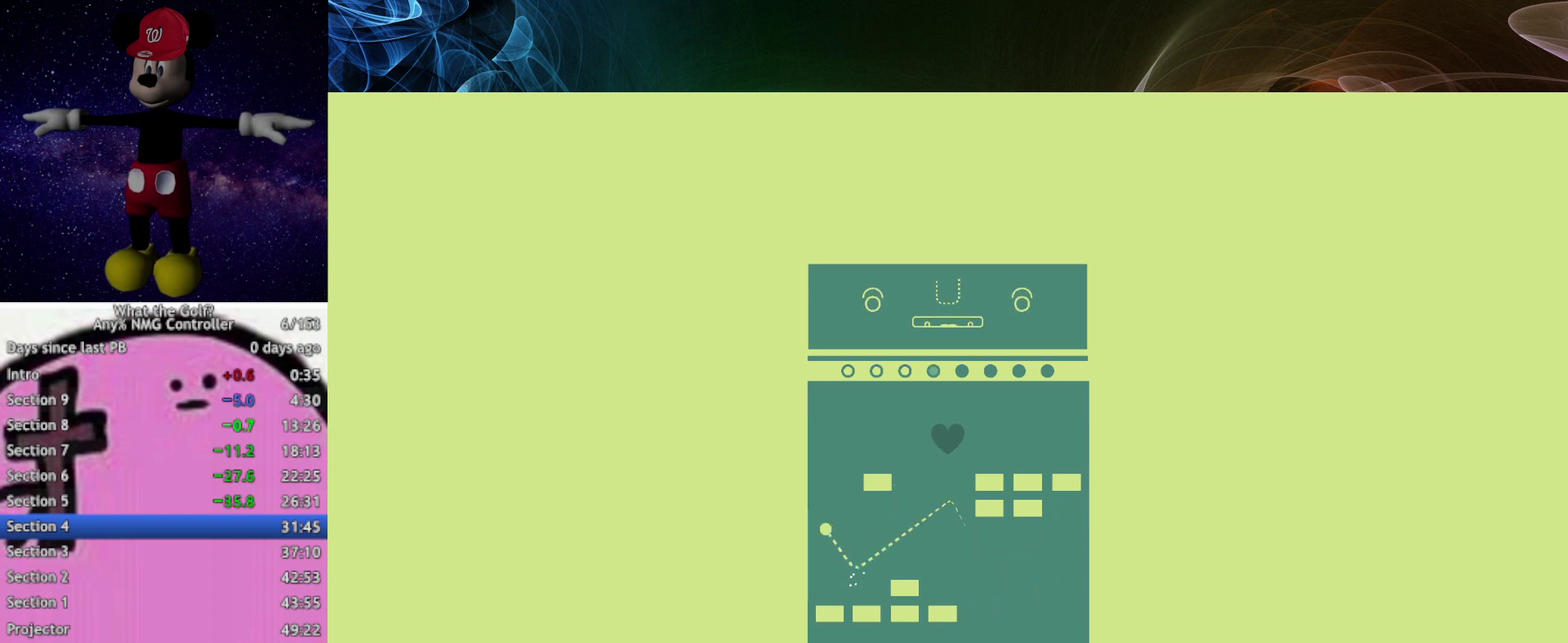
{"buttons": [], "left_stick": "up-right"}
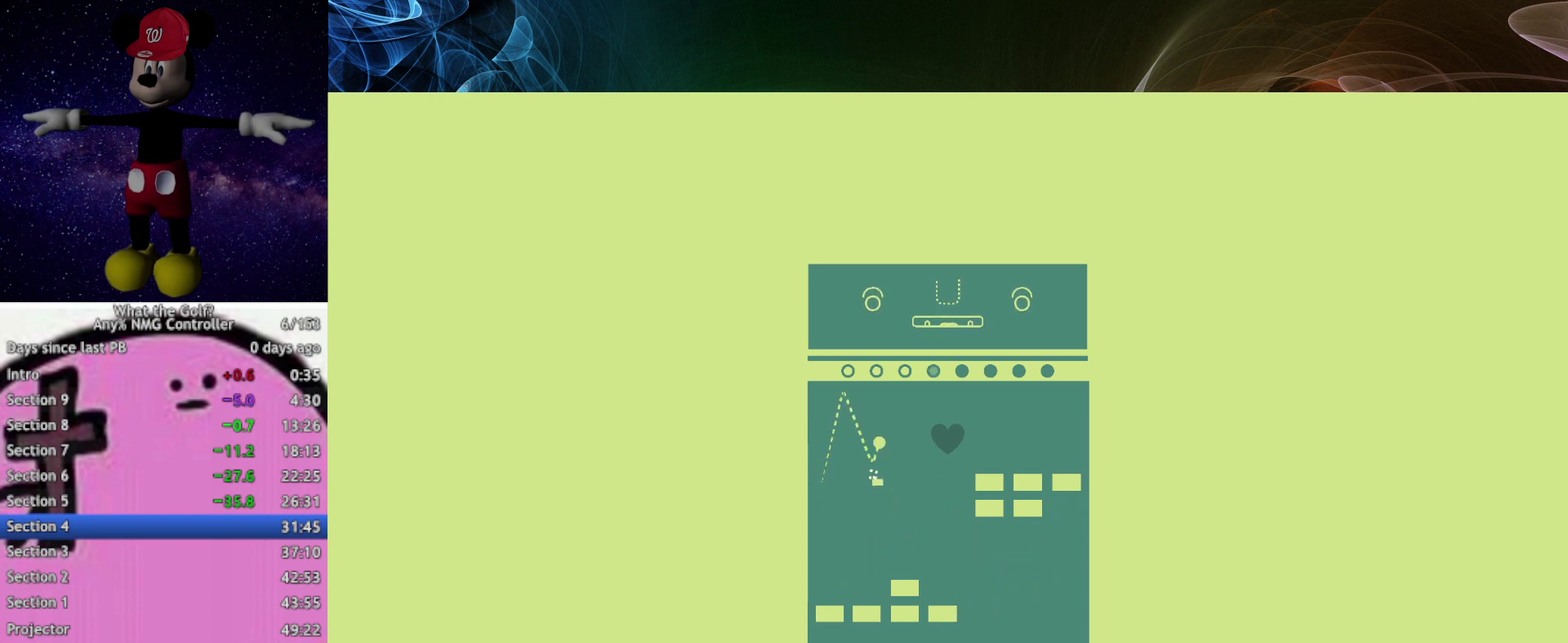
{"buttons": [], "left_stick": "up-right"}
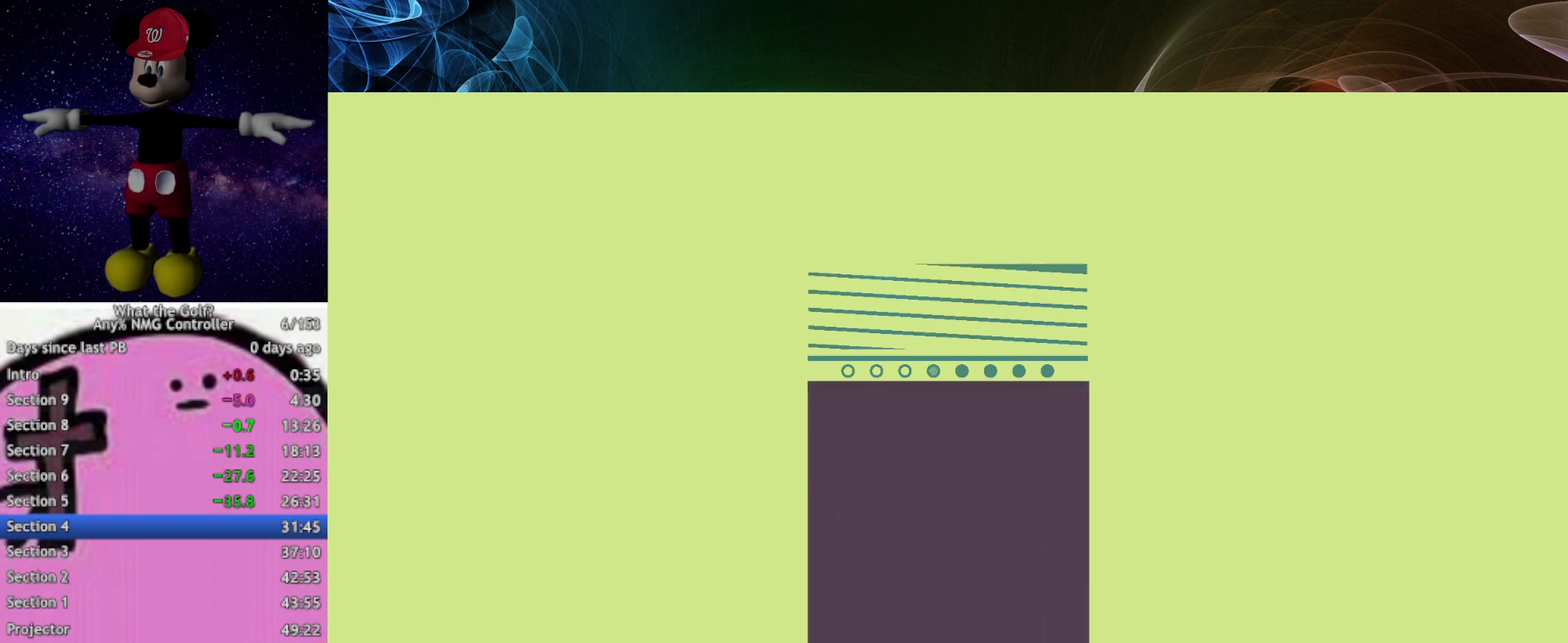
{"buttons": [], "left_stick": "center", "events": [[133, "left_stick", "center"]]}
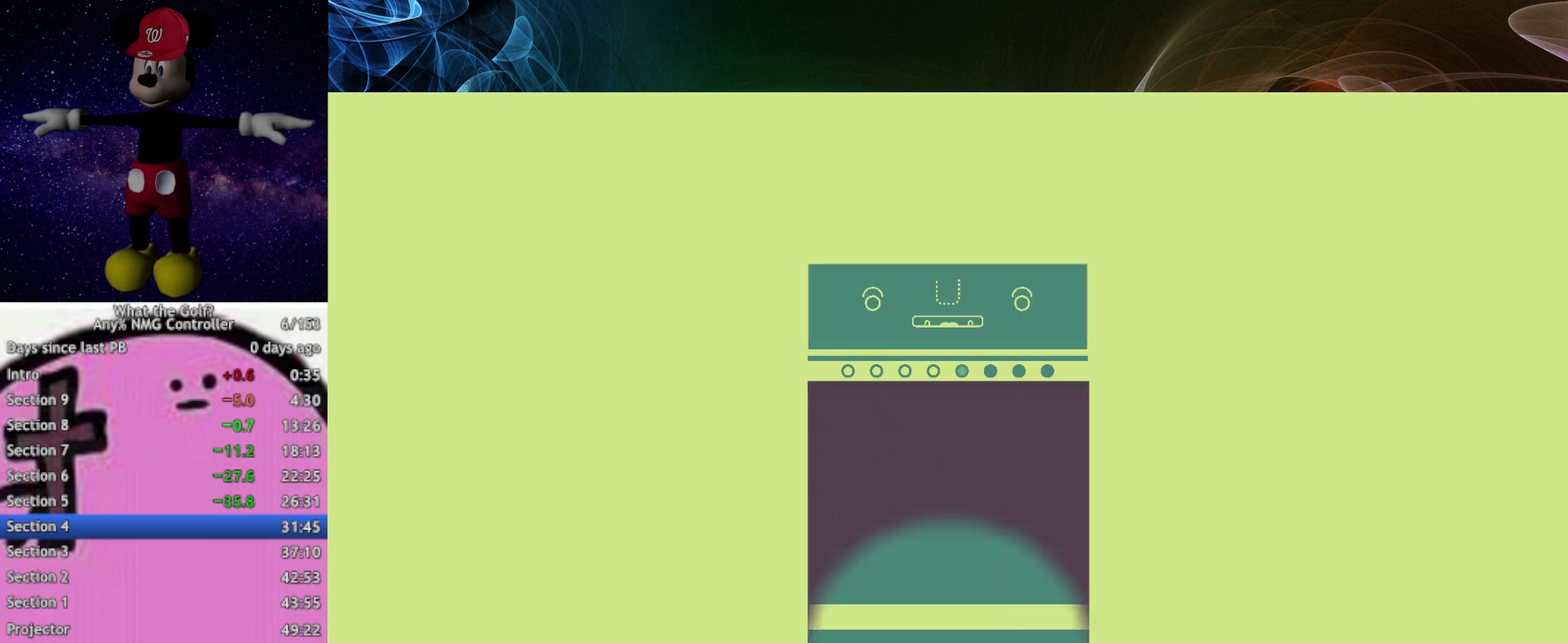
{"buttons": [], "left_stick": "left", "events": [[100, "left_stick", "left"]]}
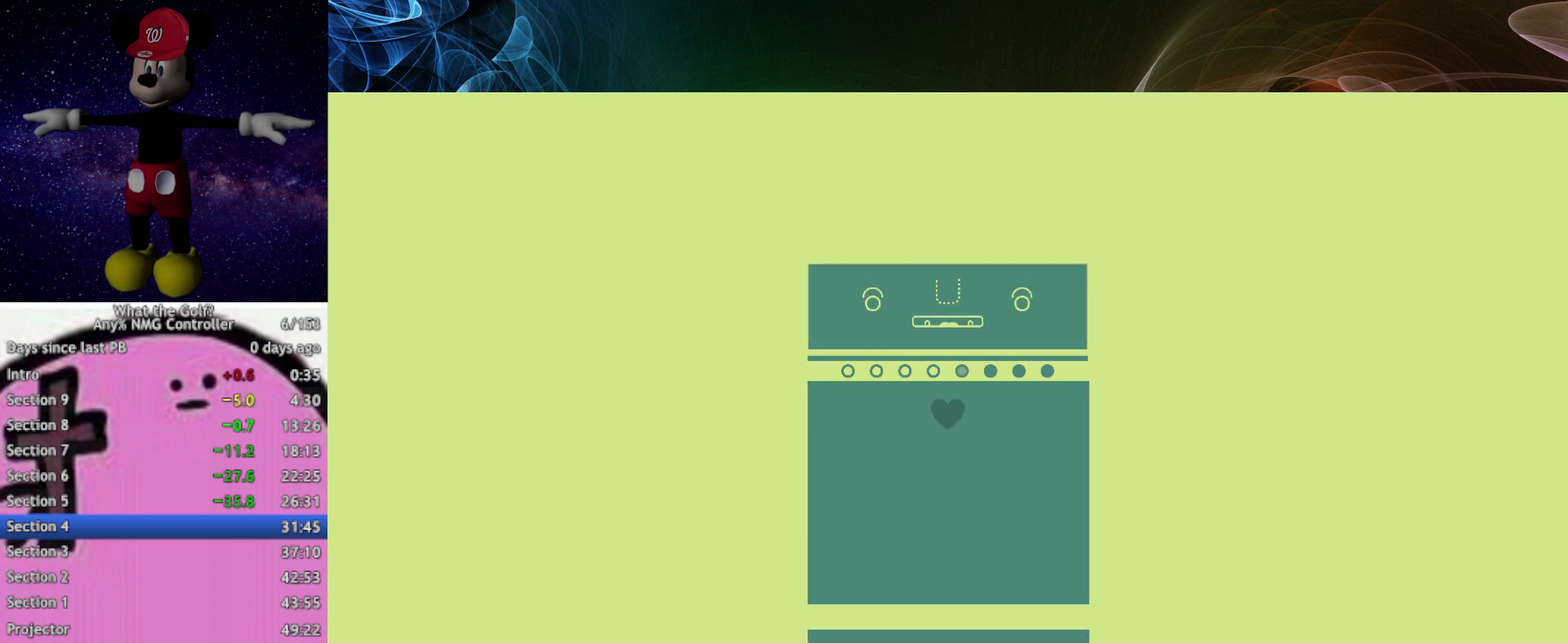
{"buttons": [], "left_stick": "left"}
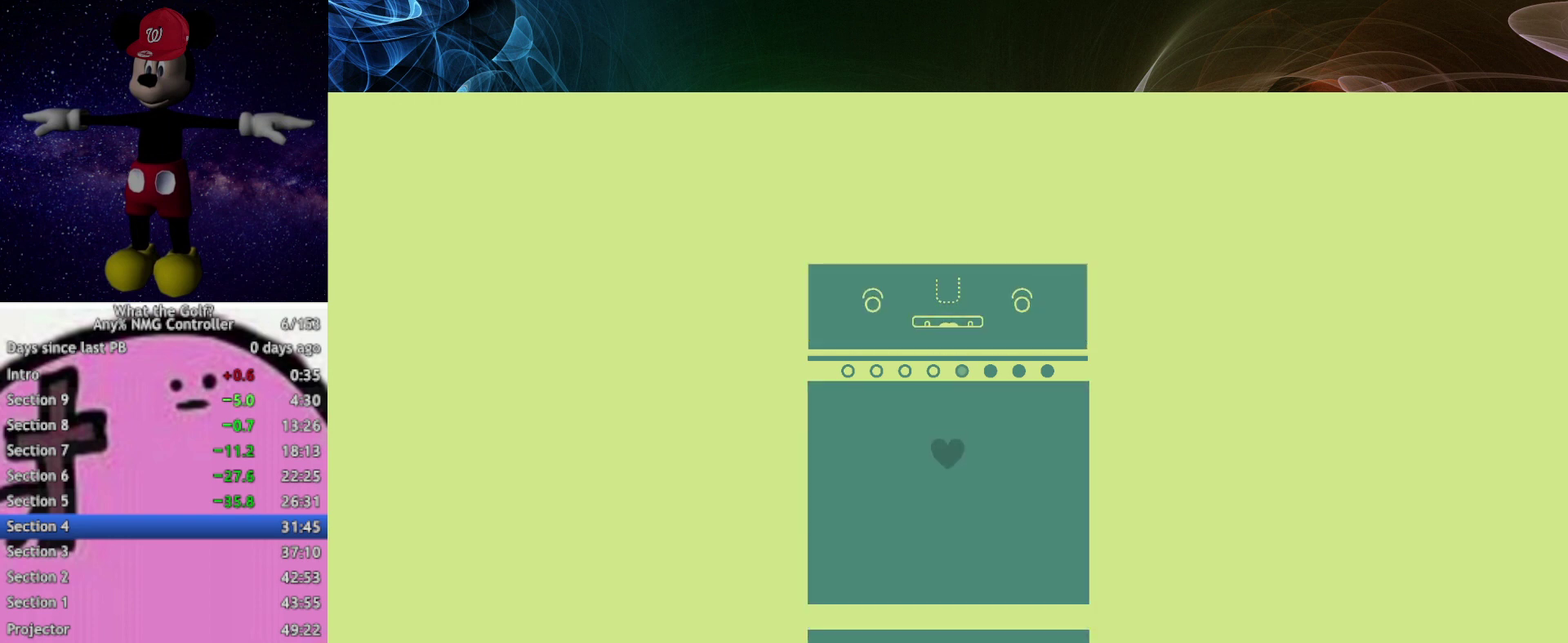
{"buttons": [], "left_stick": "left"}
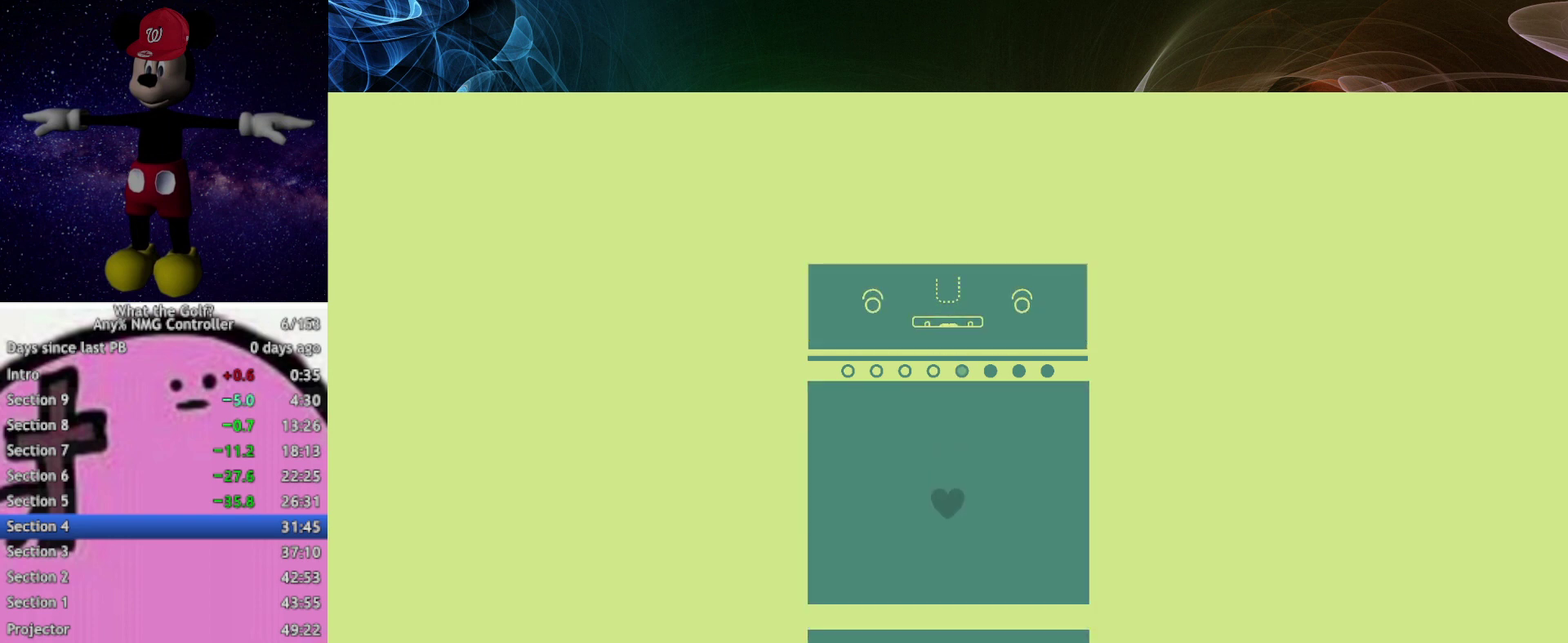
{"buttons": [], "left_stick": "left"}
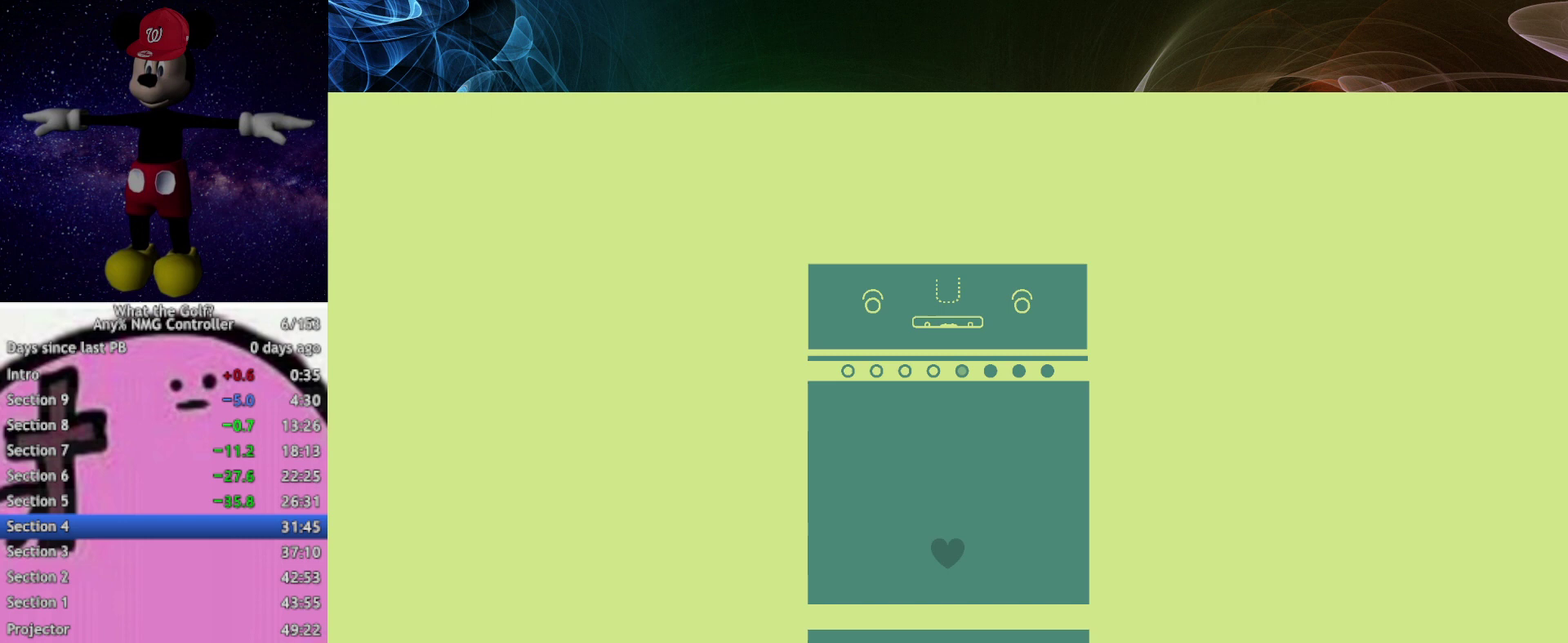
{"buttons": [], "left_stick": "center", "events": [[100, "left_stick", "center"]]}
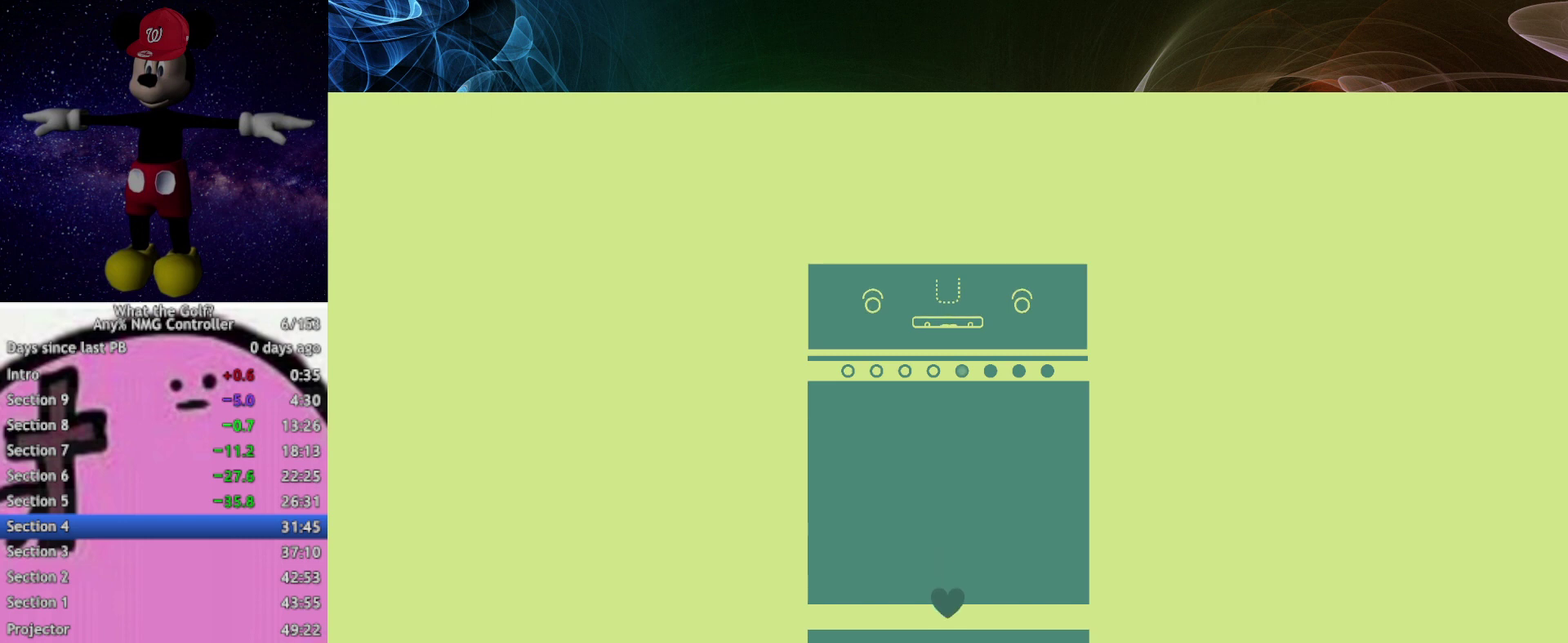
{"buttons": [], "left_stick": "center"}
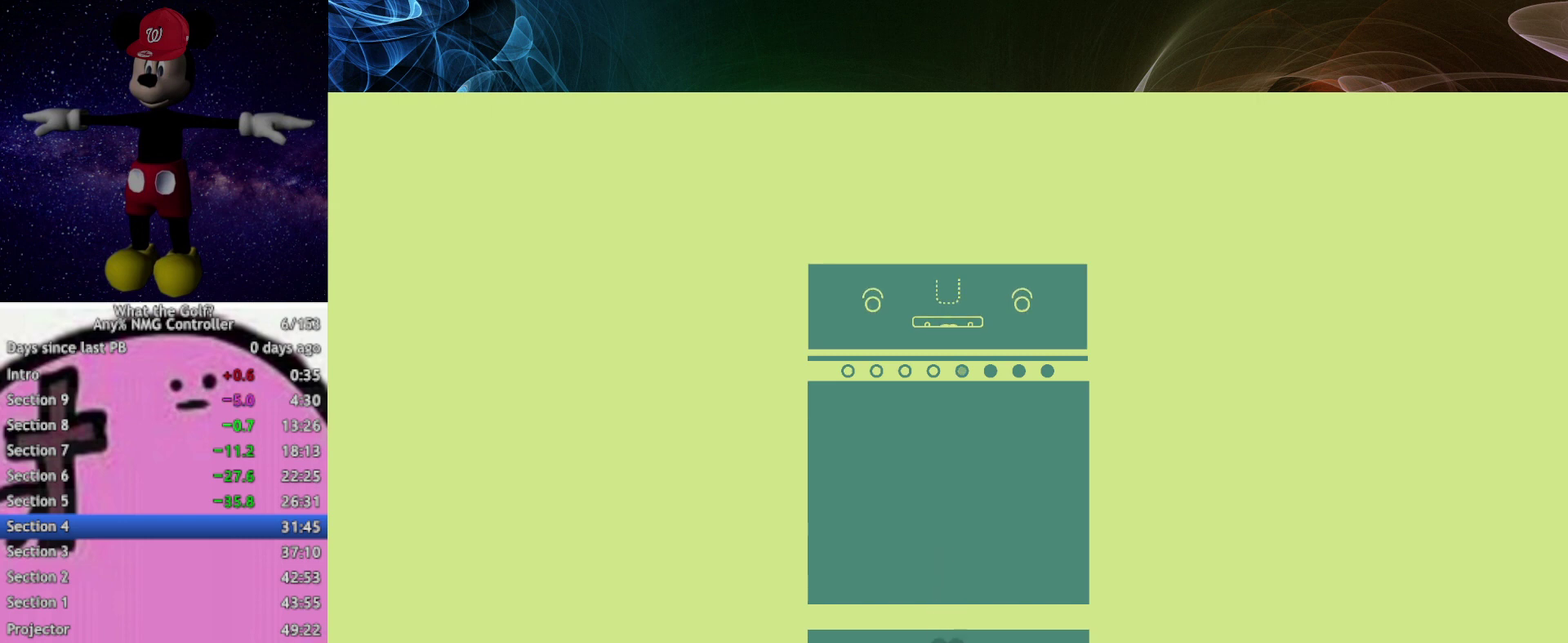
{"buttons": [], "left_stick": "center"}
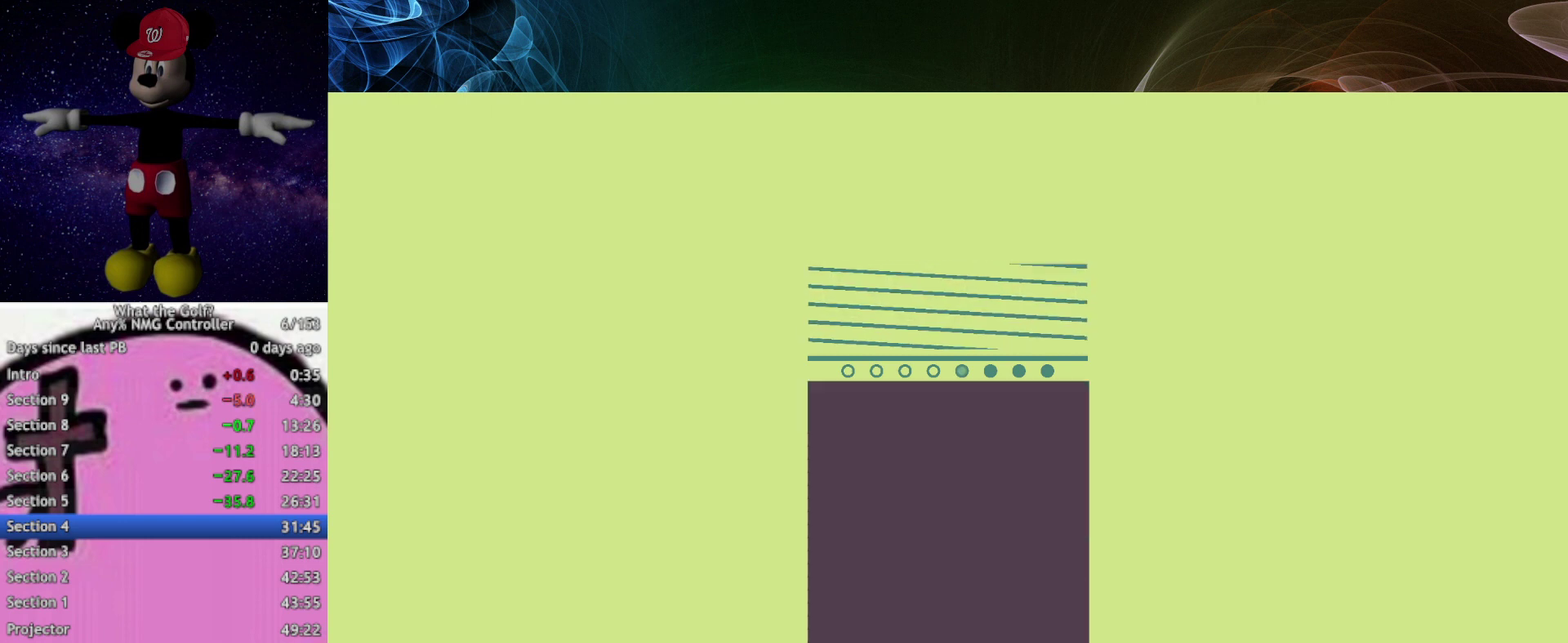
{"buttons": [], "left_stick": "center"}
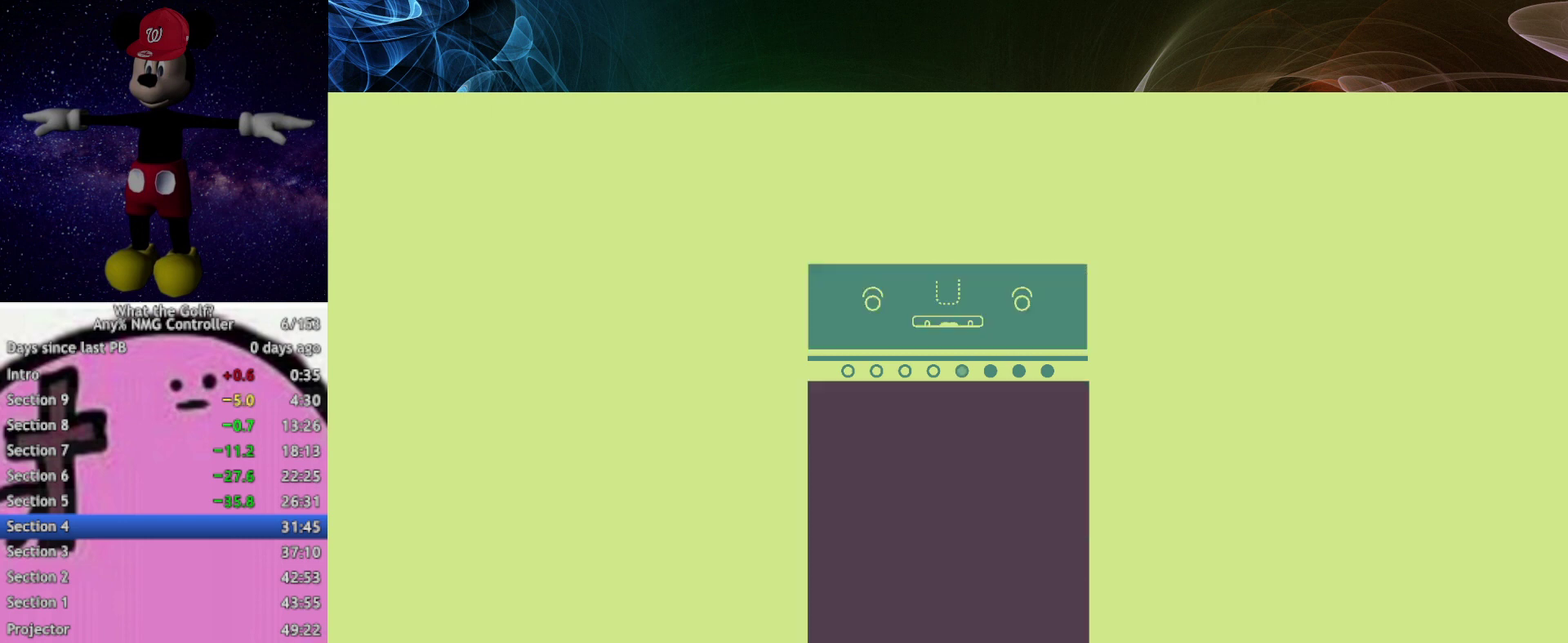
{"buttons": [], "left_stick": "up-left", "events": [[400, "left_stick", "up-left"]]}
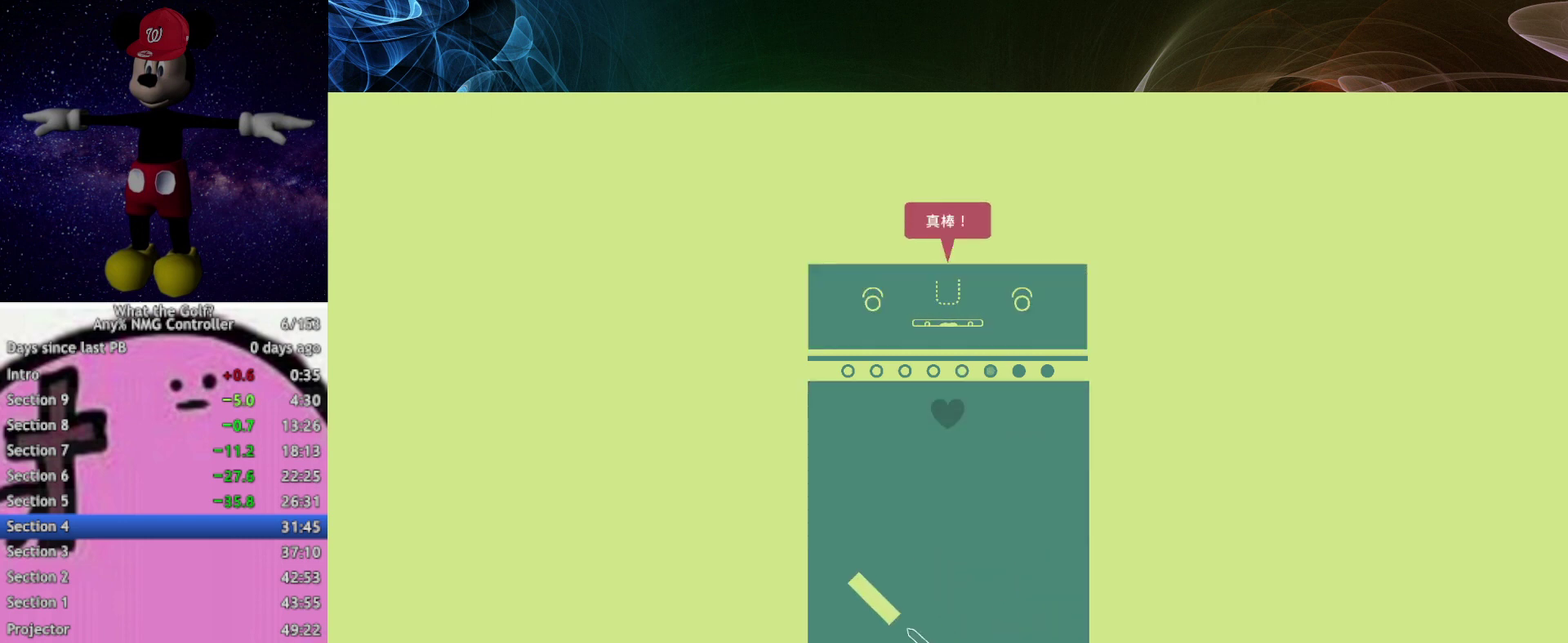
{"buttons": [], "left_stick": "left", "events": [[133, "left_stick", "left"]]}
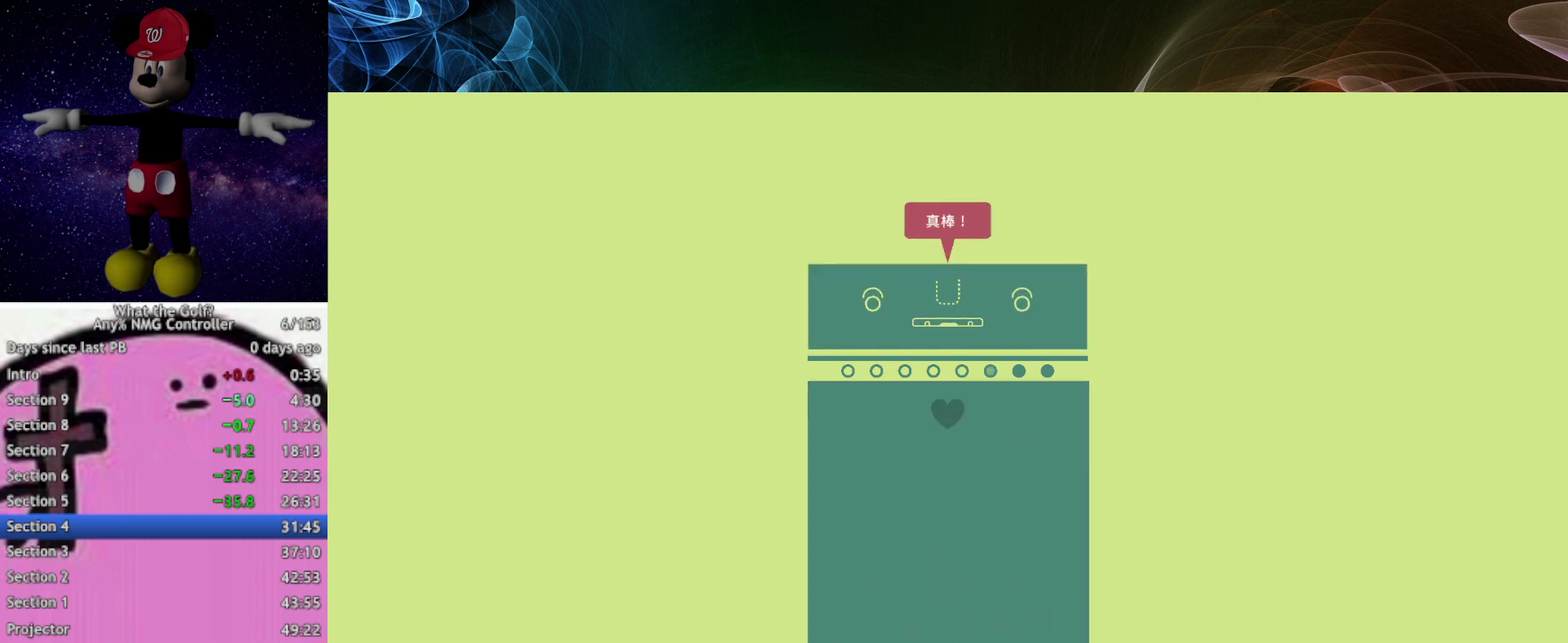
{"buttons": [], "left_stick": "left", "events": [[367, "A", "down"], [400, "A", "up"]]}
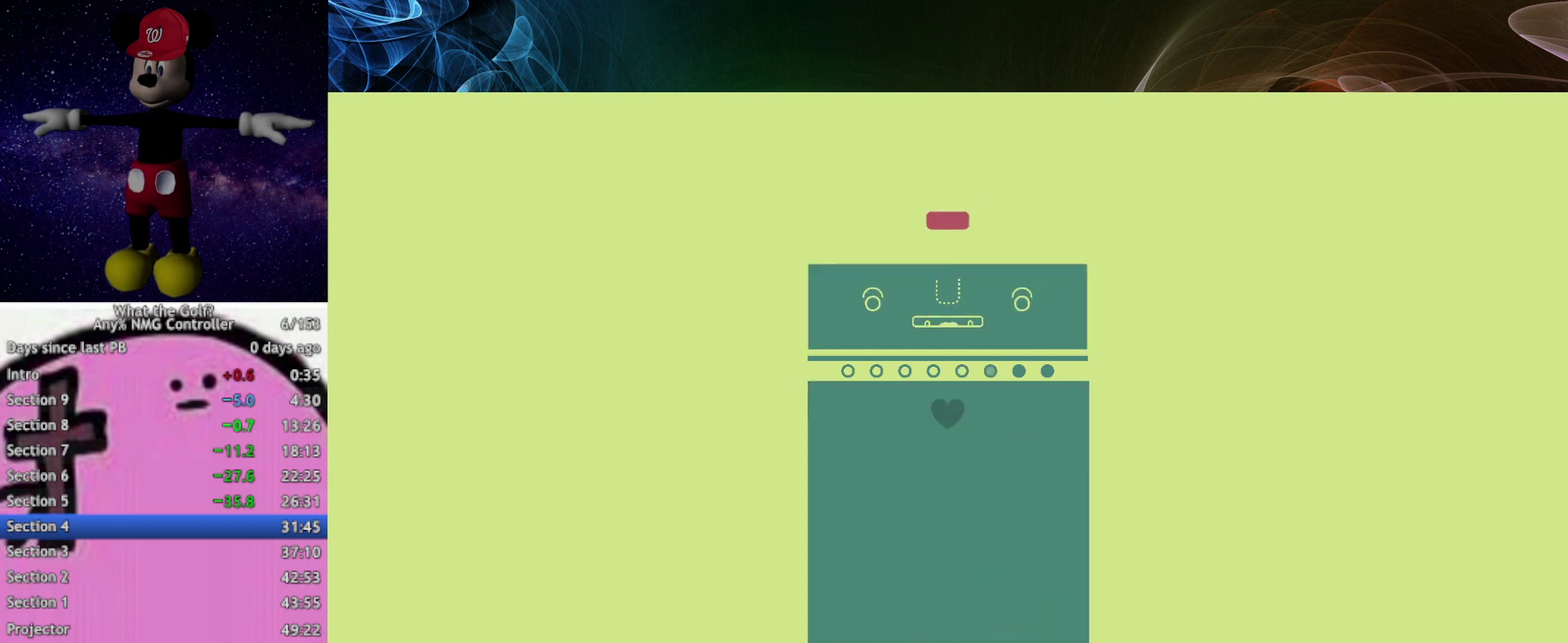
{"buttons": [], "left_stick": "left"}